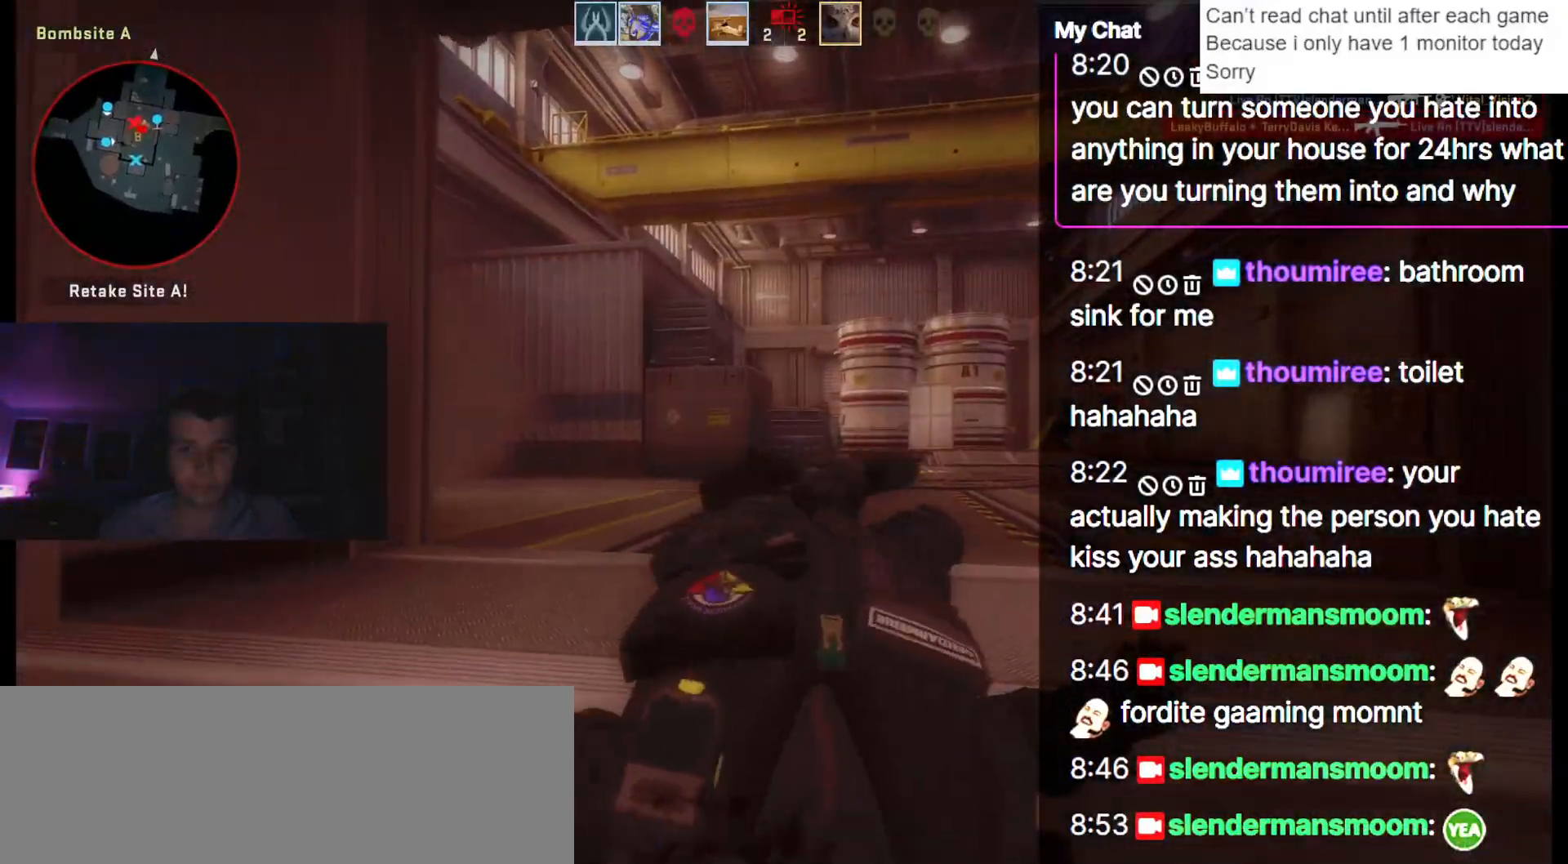
Gameplay with keyboard; each line is a JSON object with the keys held at the frame after it. "events" lists presses ("down") and releases ("up") of ".", "/", "0", "1", "2", "3", "4", "5", "6", "7", "8", "9", "a", "alt_l", "alt_r", "b", "backslash", "backspace", "c", "caps_lock", "comma", "ctrl_l", "ctrl_r", "d", "down", "e", "equals", "escape", "f", "f1", "f10", "f11", "f12", "f2", "f3", "f4", "f5", "f6", "f7", "f8", "f9", "g", "h", "i", "j", "k", "l", "lbracket", "left", "m", "minus", "n", "o", "p", "q", "quote", "r", "rbracket", "return", "right", "s", "semicolon", "shift_l", "shift_r", "space", "super", "t", "tab", "tilde", "u", "up", "v", "w", "x", "y" and "z" between this image and that frame as [ms after this image, input, new state], when the widget could be followed in between. No other keys are recorded. Mouse input is not recorded.
{"keys": [], "events": [[50, "ctrl_l", "up"], [50, "q", "up"]]}
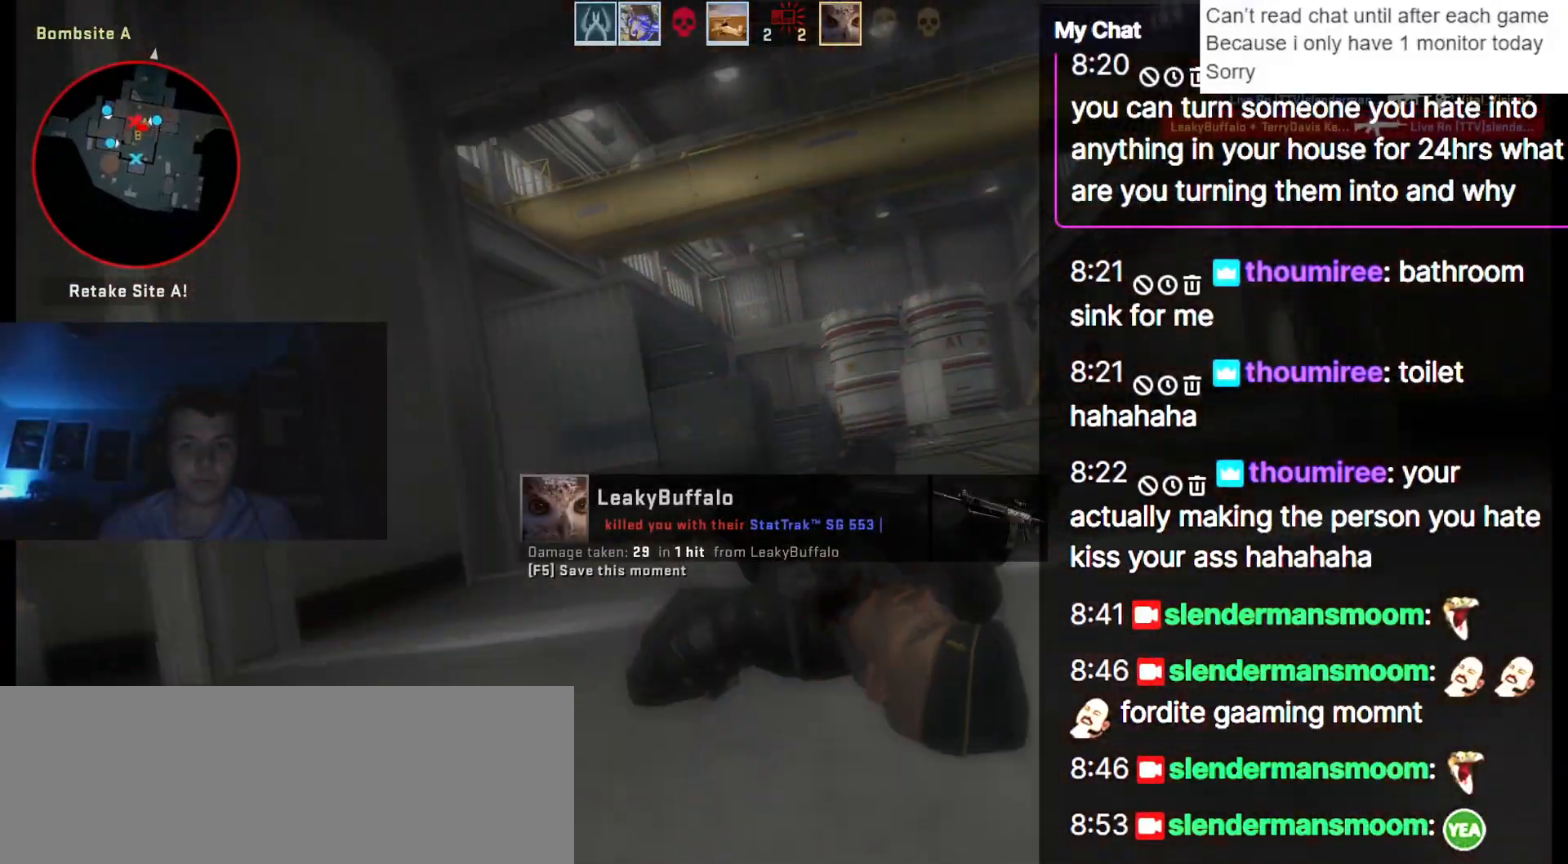
{"keys": [], "events": [[67, "space", "down"], [150, "space", "up"], [333, "e", "down"], [433, "e", "up"]]}
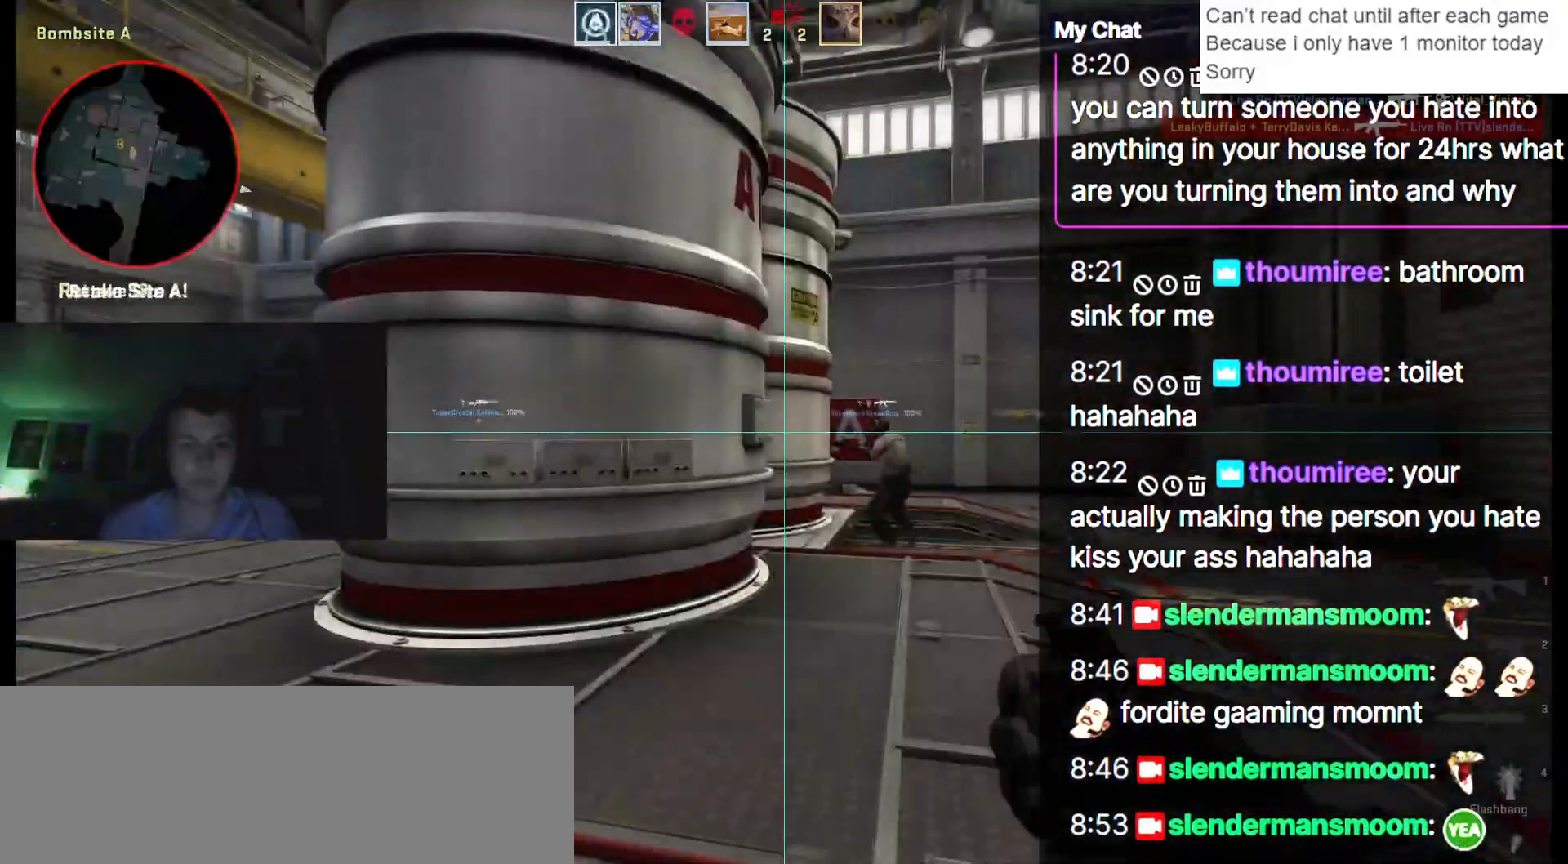
{"keys": ["q", "w"], "events": [[250, "q", "down"], [400, "w", "down"]]}
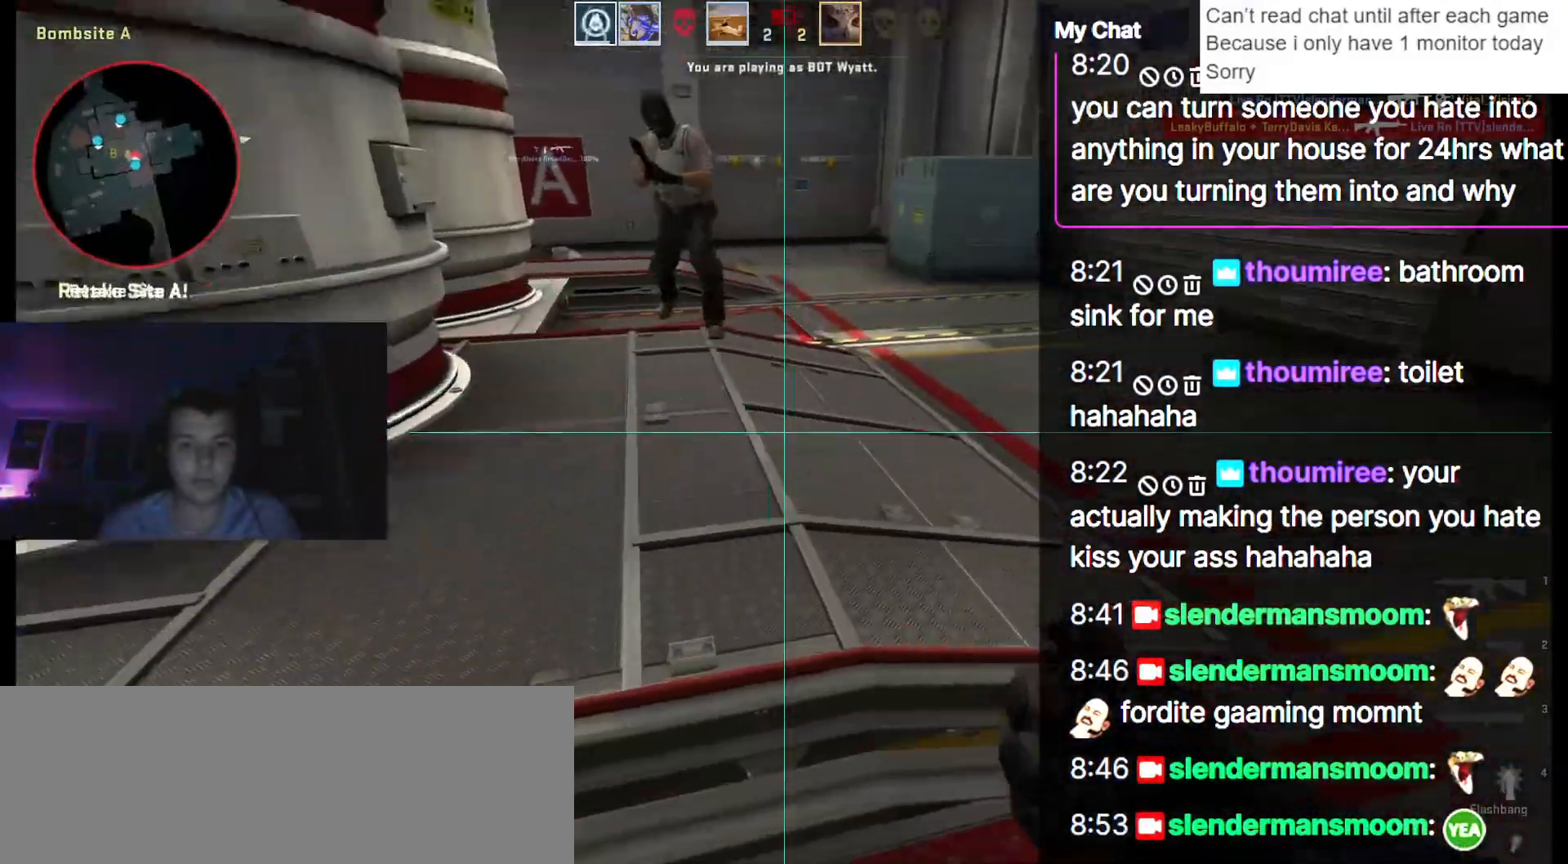
{"keys": ["d", "q"], "events": [[33, "d", "down"], [267, "d", "up"], [317, "d", "down"], [350, "w", "up"]]}
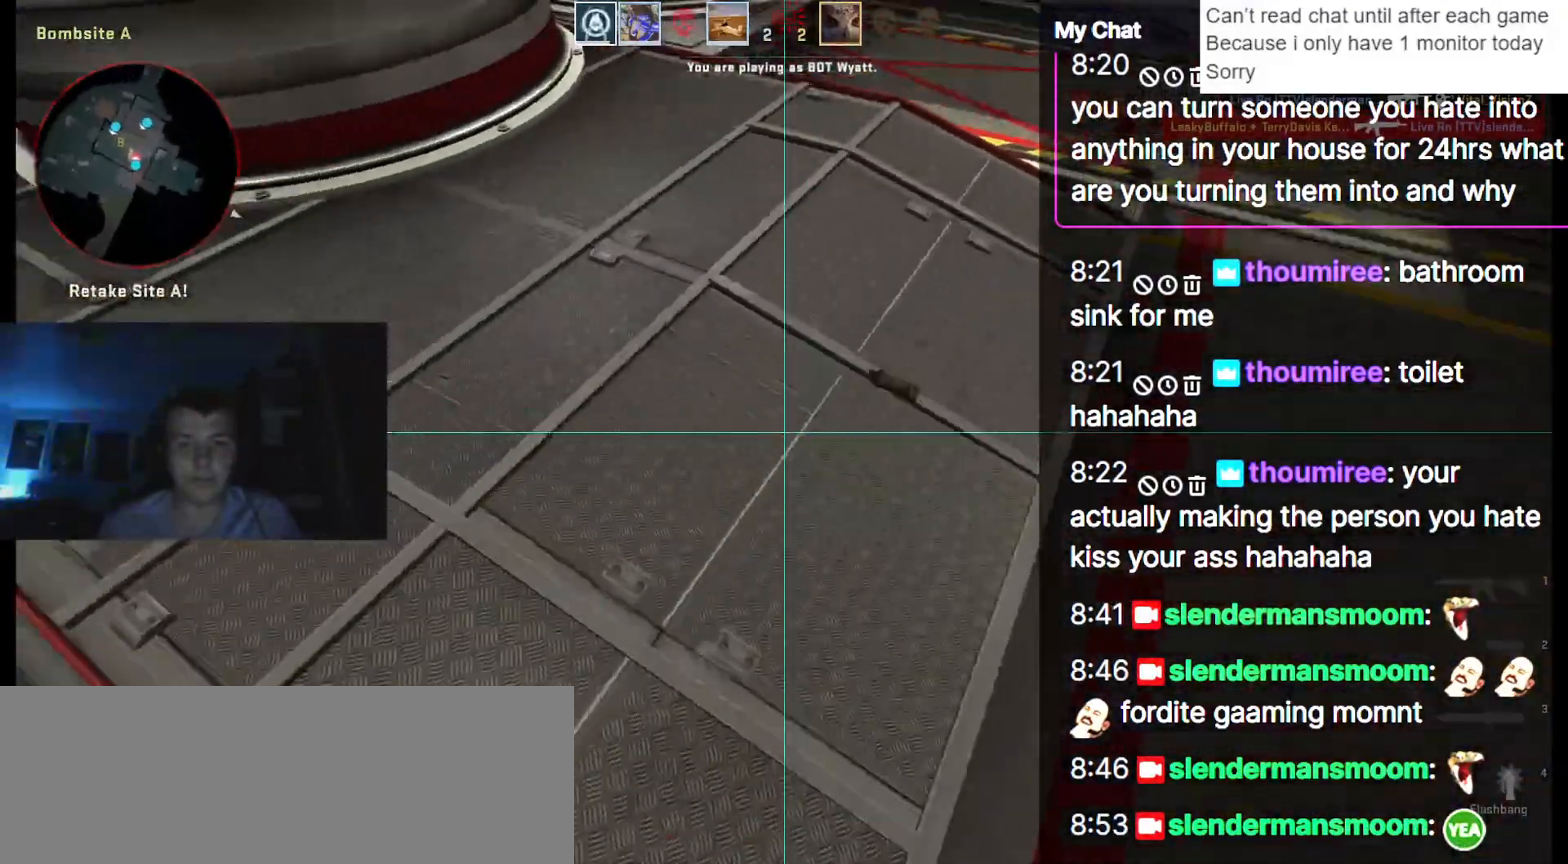
{"keys": ["w"], "events": [[50, "w", "down"], [183, "q", "up"], [500, "d", "up"]]}
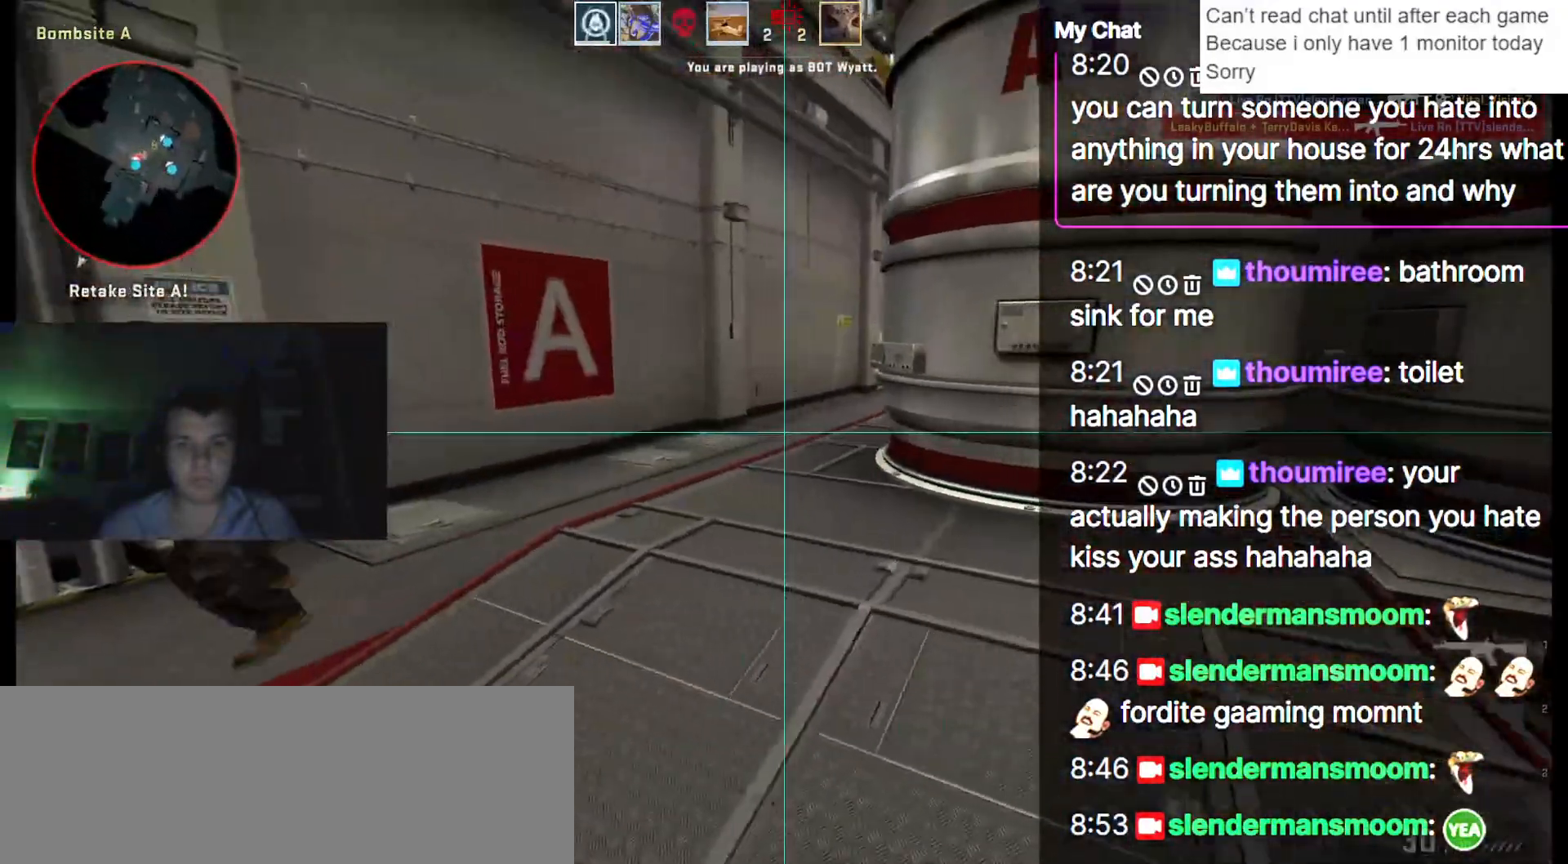
{"keys": ["d", "w"], "events": [[333, "d", "down"]]}
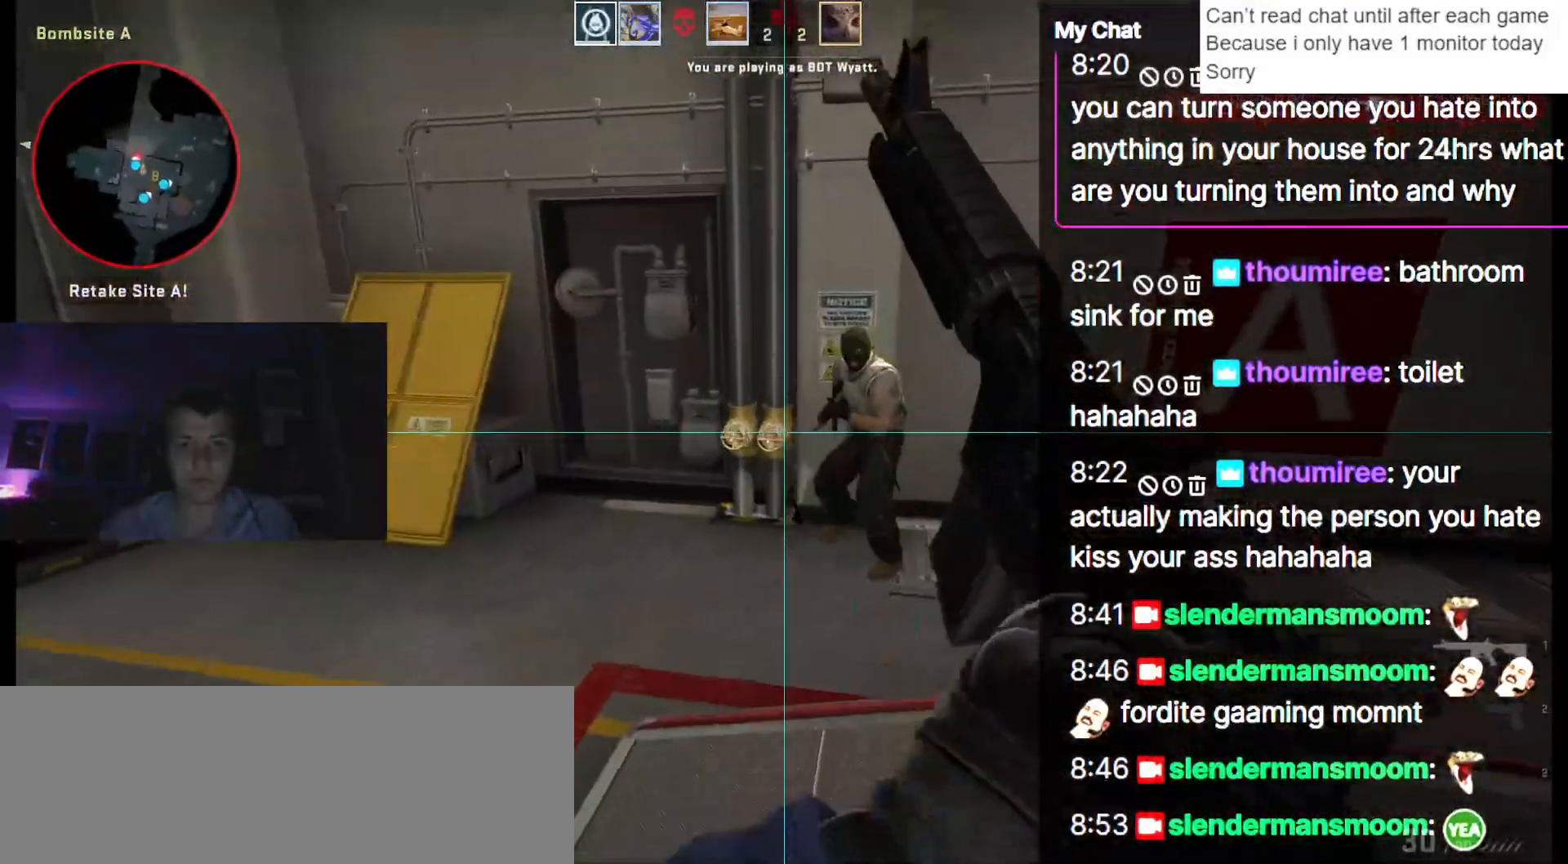
{"keys": ["ctrl_l", "d", "w"], "events": [[483, "ctrl_l", "down"]]}
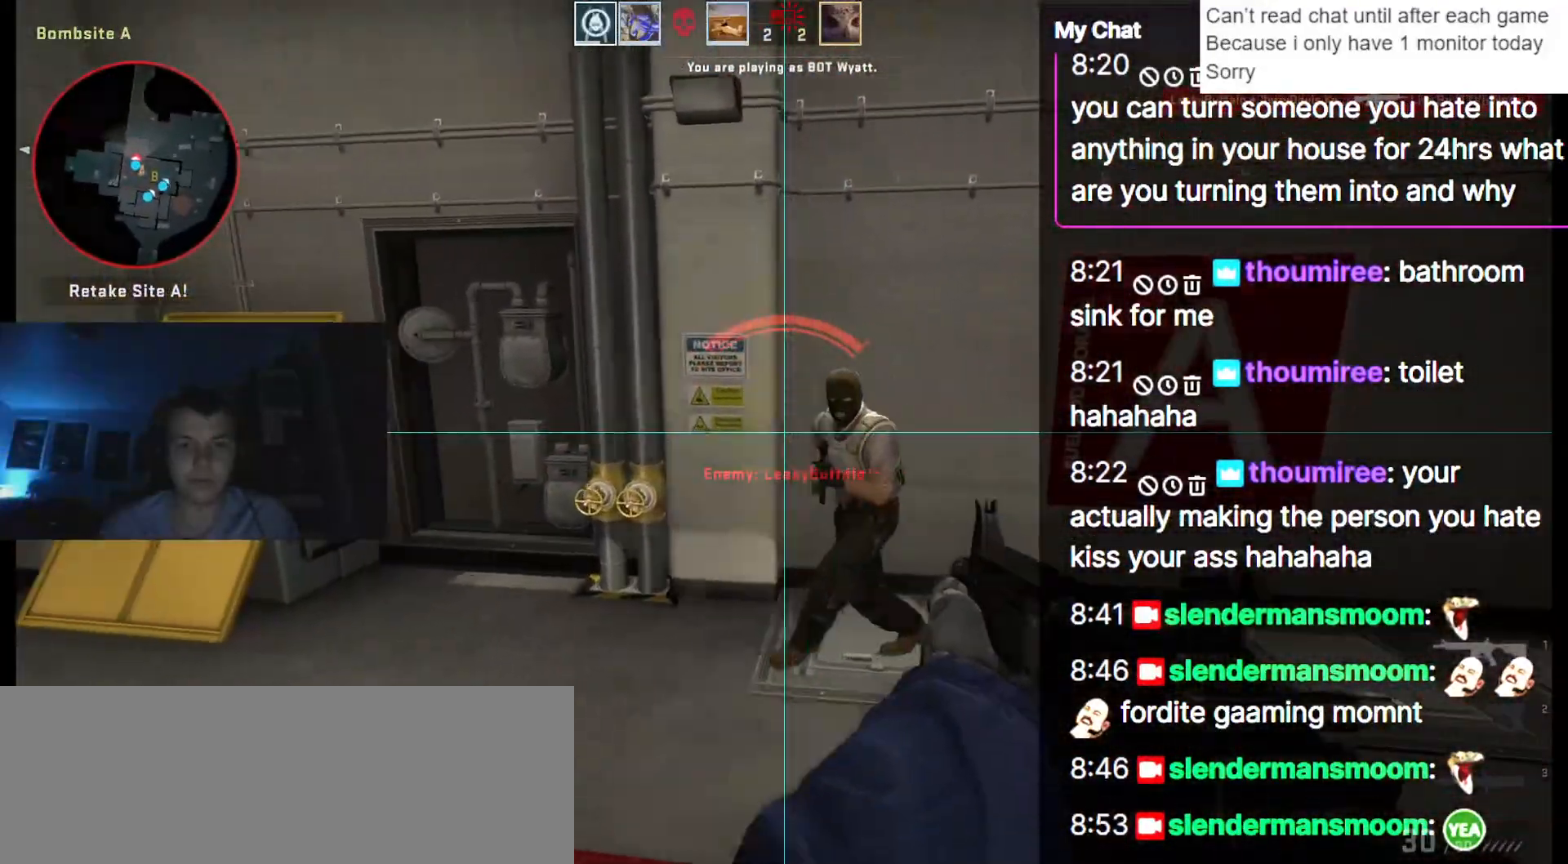
{"keys": []}
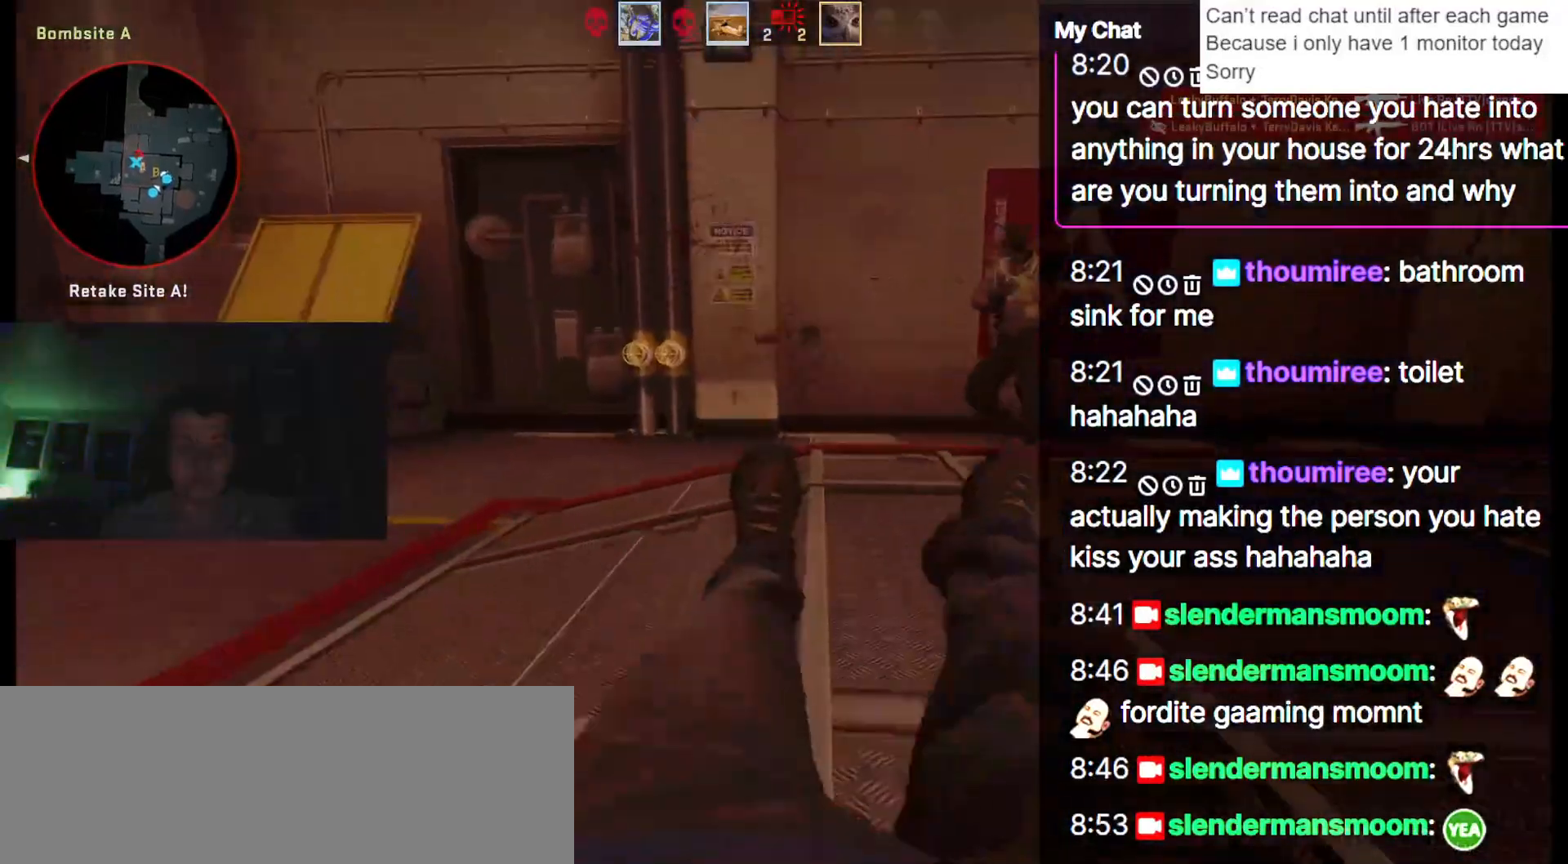
{"keys": [], "events": []}
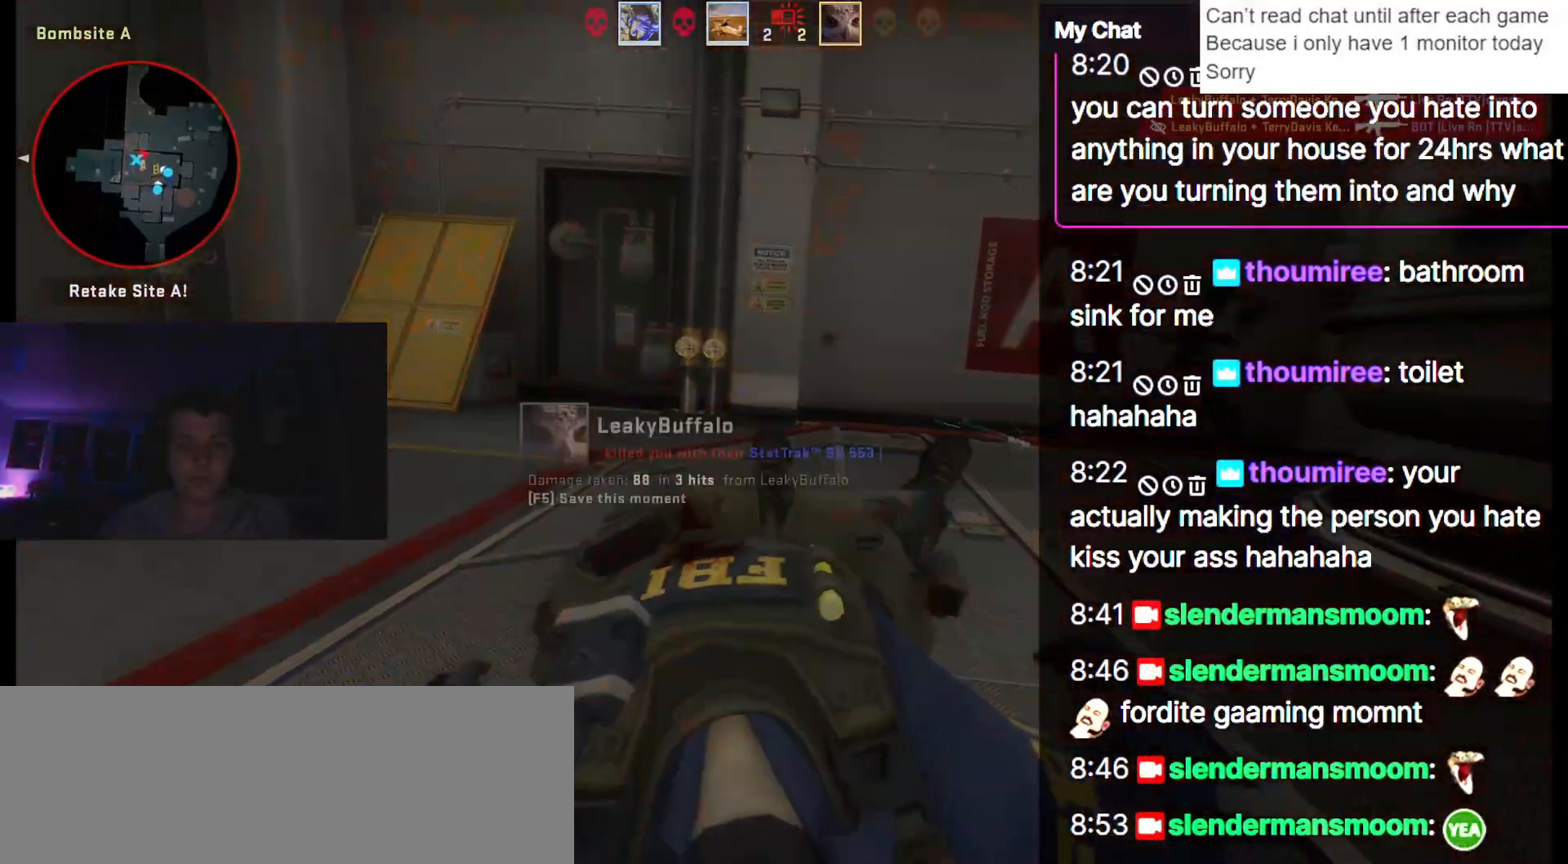
{"keys": ["q"], "events": [[317, "space", "down"], [417, "space", "up"], [467, "q", "down"]]}
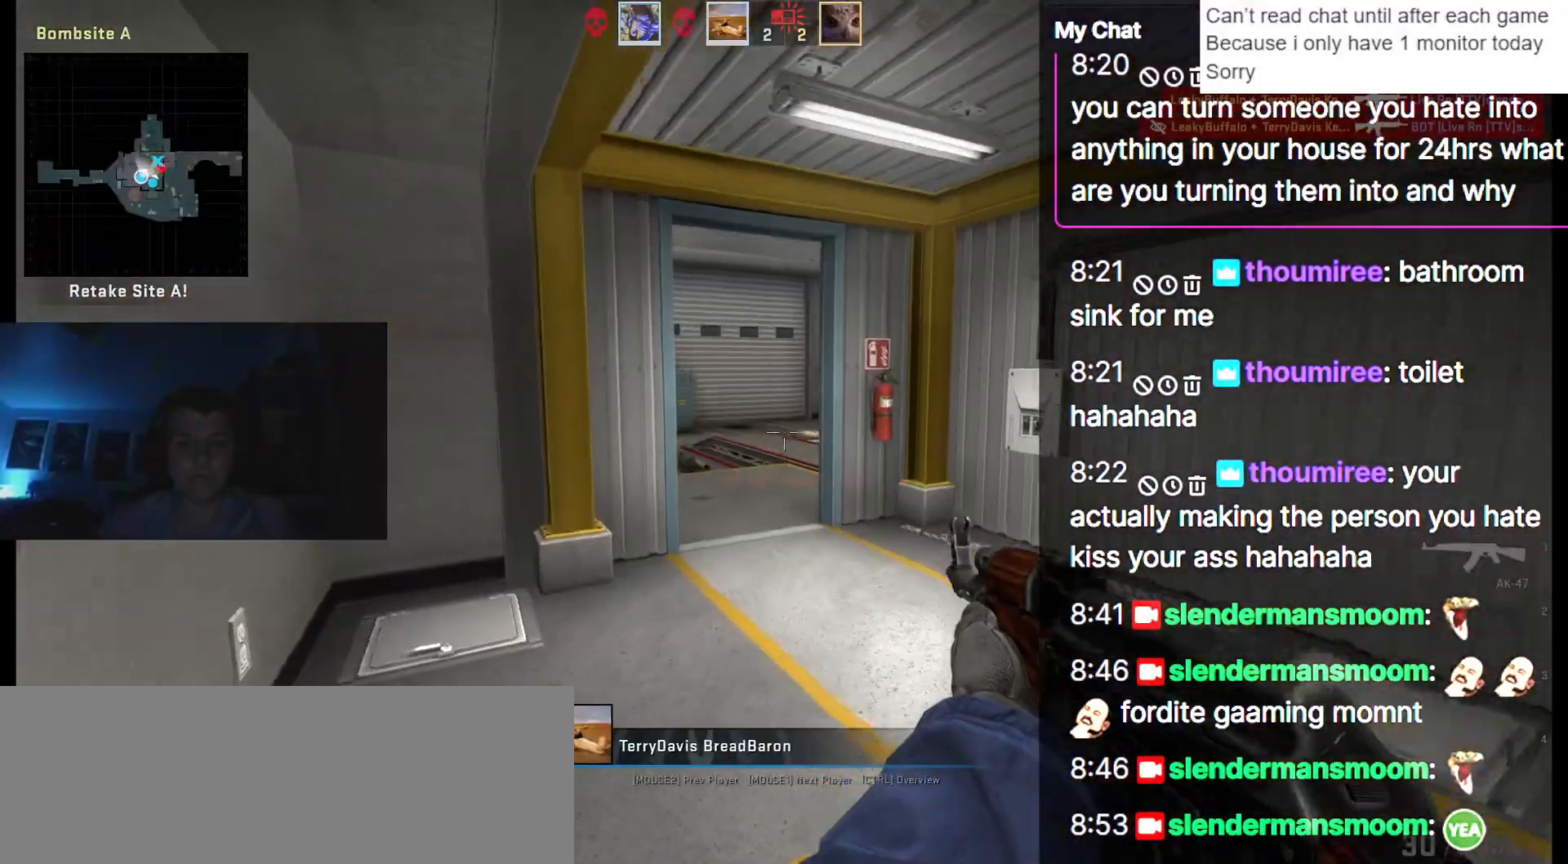
{"keys": ["q"], "events": []}
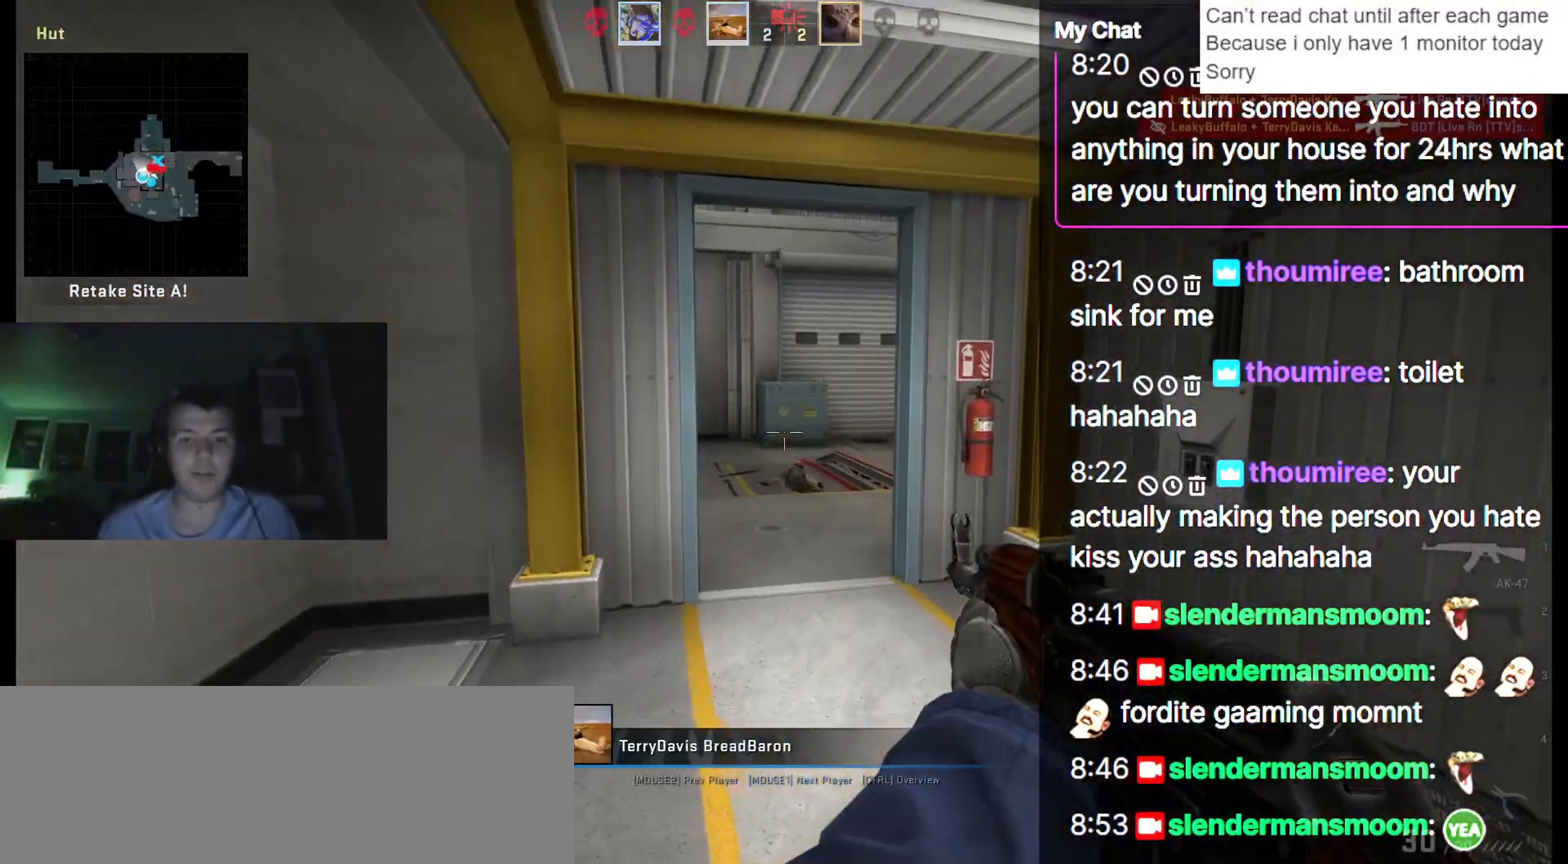
{"keys": ["q"], "events": []}
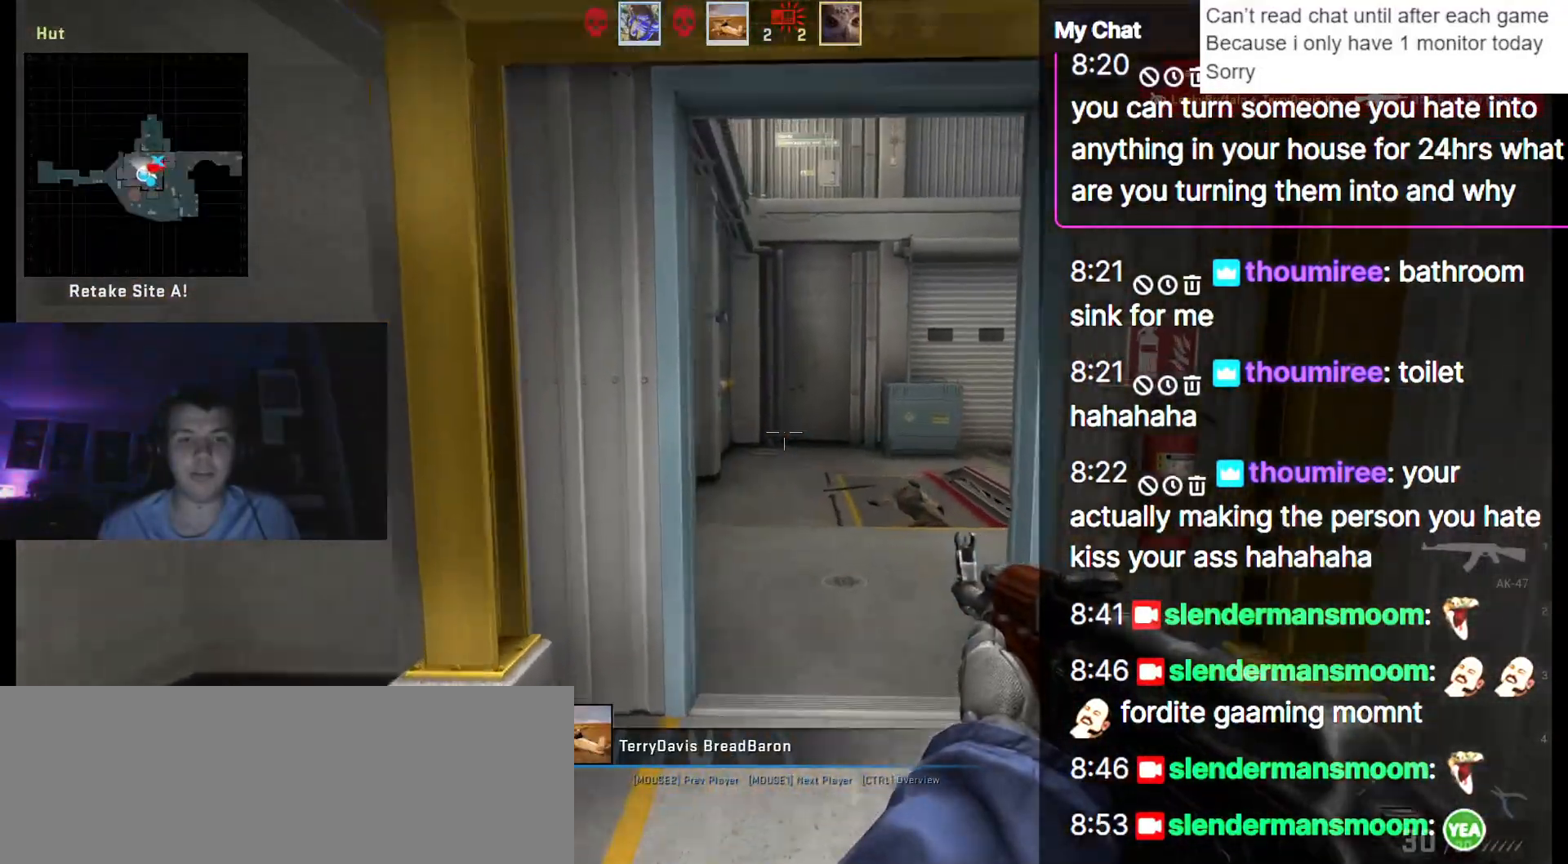
{"keys": [], "events": [[33, "q", "up"]]}
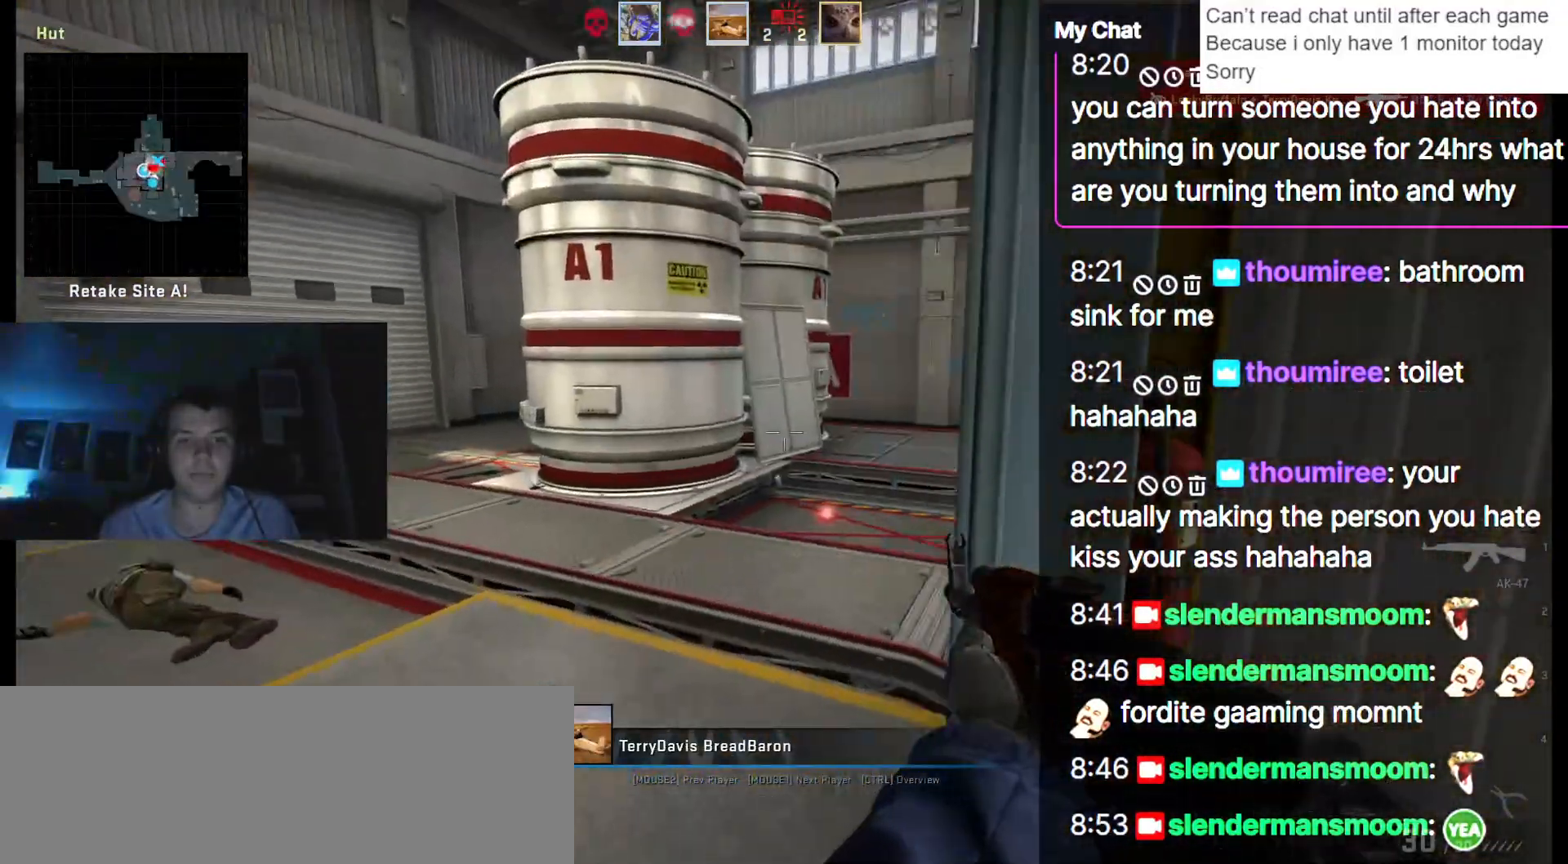
{"keys": [], "events": []}
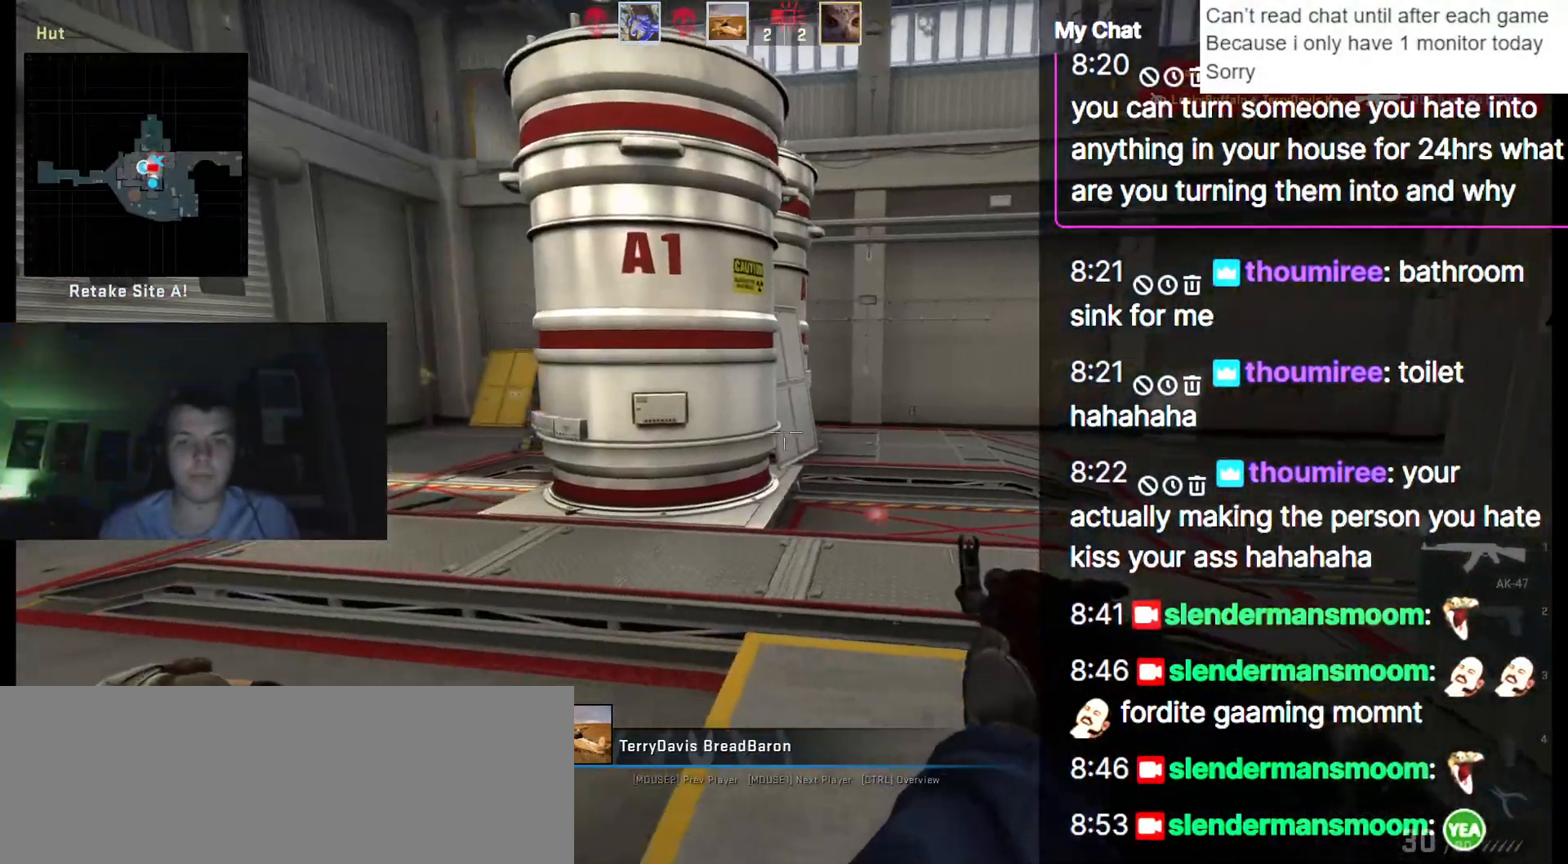
{"keys": [], "events": []}
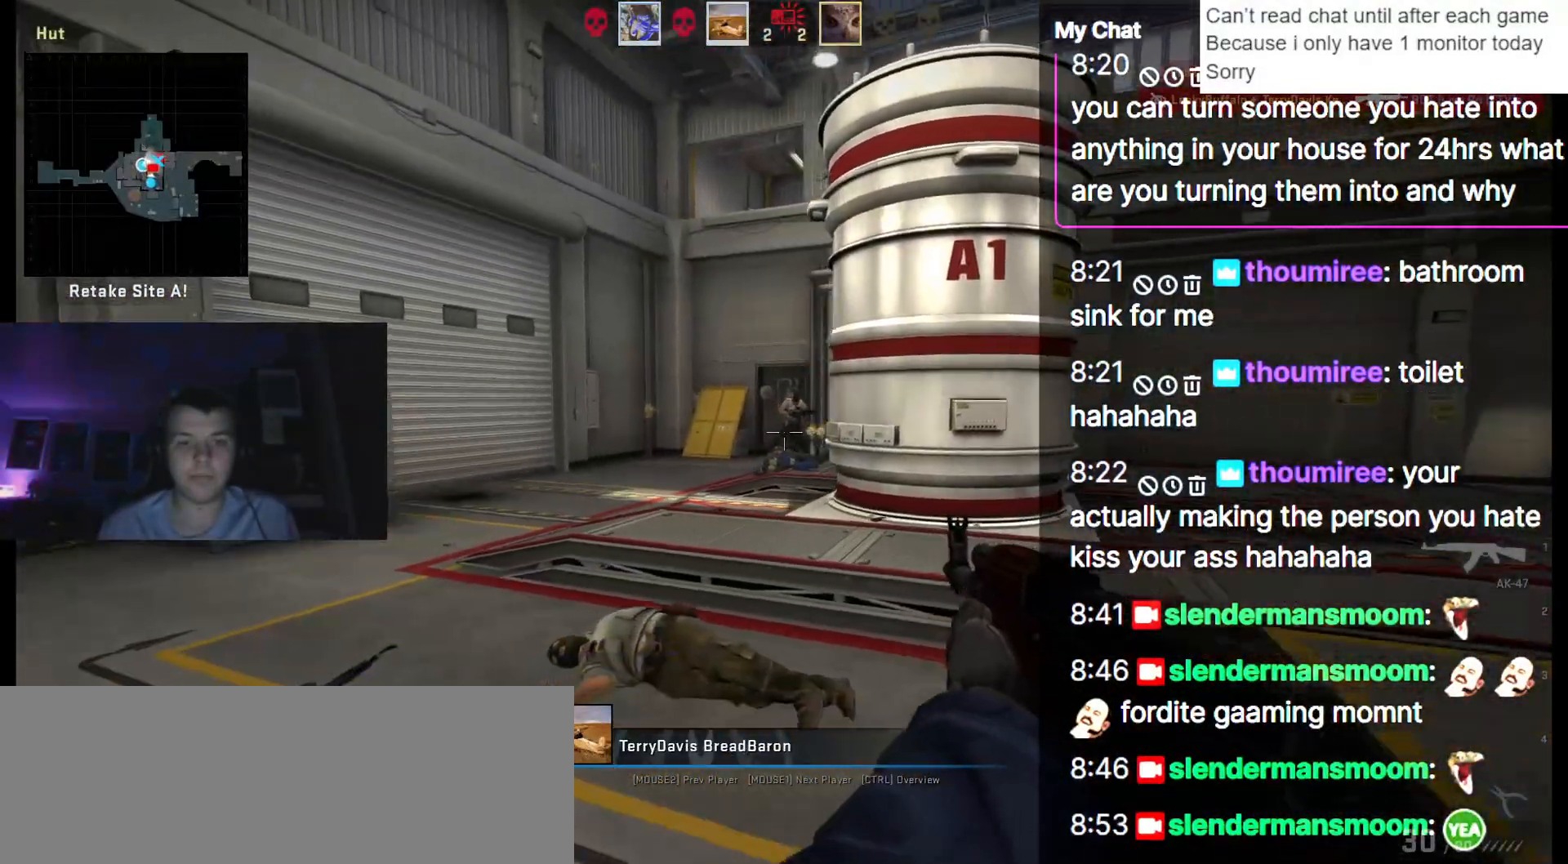
{"keys": [], "events": []}
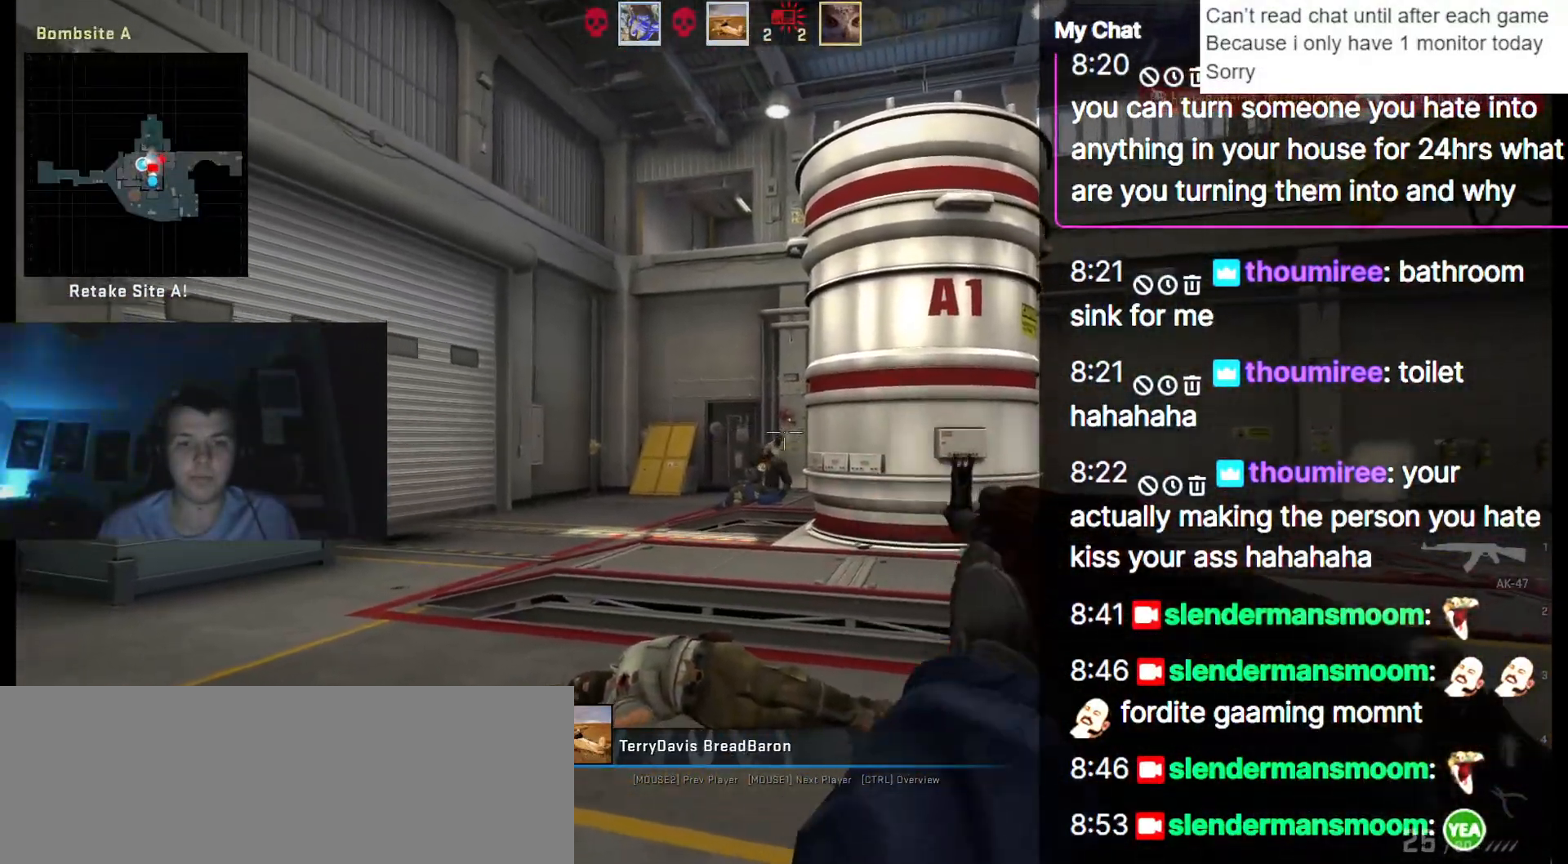
{"keys": [], "events": []}